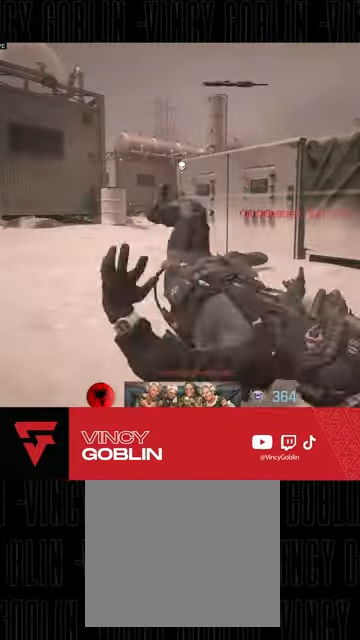
Gameplay with a controller (PlayStation layout); each line is a JSON object with the inputs held at the frame after it (dt_ms = milliseconds from this image to that frame). "events" lists button and stick changes between this image and that frame as [ms after this image, input, new state], when the widget could be followed in between.
{"dt_ms": 500, "buttons": ["SQUARE"], "left_stick": "center", "right_stick": "center", "events": [[33, "CIRCLE", "down"], [167, "CIRCLE", "up"], [267, "SQUARE", "down"], [367, "SQUARE", "up"], [433, "SQUARE", "down"]]}
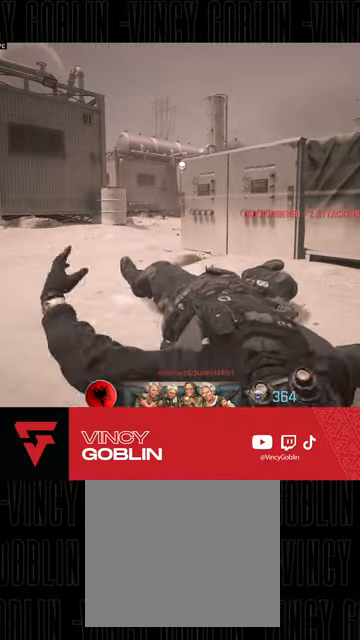
{"dt_ms": 500, "buttons": [], "left_stick": "center", "right_stick": "center", "events": [[33, "SQUARE", "up"], [100, "SQUARE", "down"], [200, "SQUARE", "up"], [233, "SQUARE", "down"], [333, "SQUARE", "up"], [400, "SQUARE", "down"], [500, "SQUARE", "up"]]}
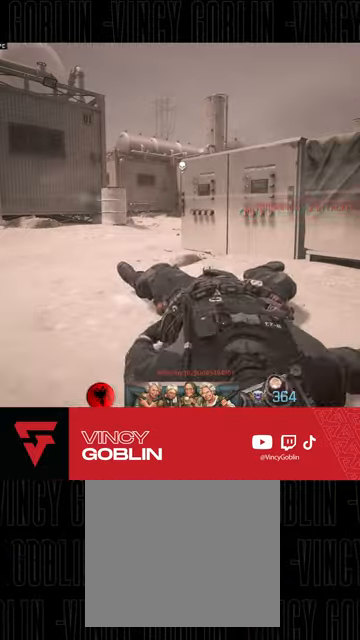
{"dt_ms": 500, "buttons": [], "left_stick": "up", "right_stick": "center", "events": [[33, "SQUARE", "down"], [167, "SQUARE", "up"], [200, "SQUARE", "down"], [333, "SQUARE", "up"], [500, "left_stick", "up"]]}
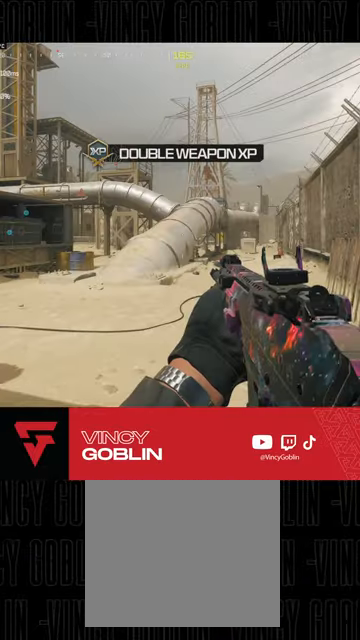
{"dt_ms": 500, "buttons": [], "left_stick": "up", "right_stick": "left", "events": [[67, "L3", "down"], [67, "right_stick", "left"], [167, "L3", "up"], [233, "L3", "down"], [233, "right_stick", "center"], [367, "L3", "up"], [433, "L3", "down"], [433, "right_stick", "left"], [500, "L3", "up"]]}
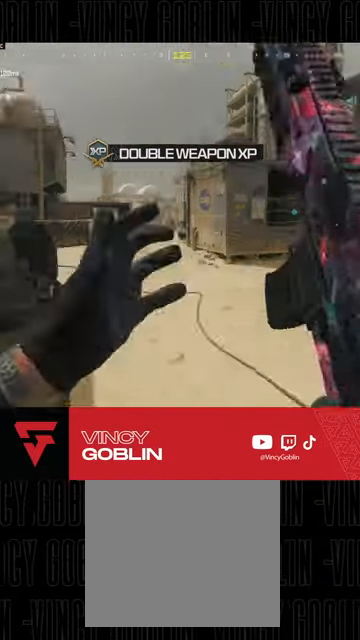
{"dt_ms": 500, "buttons": [], "left_stick": "up", "right_stick": "right", "events": [[300, "right_stick", "center"], [400, "R3", "down"], [500, "R3", "up"], [500, "right_stick", "right"]]}
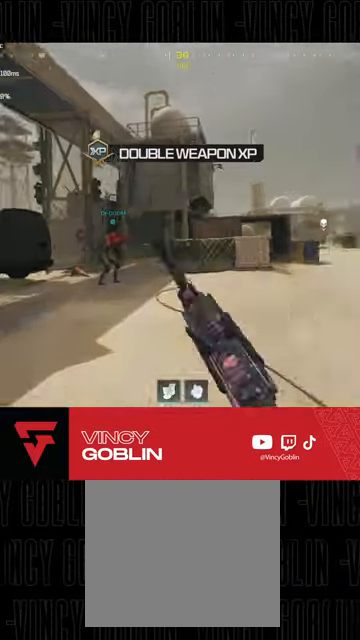
{"dt_ms": 1000, "buttons": ["L2", "R2"], "left_stick": "up-left", "right_stick": "center"}
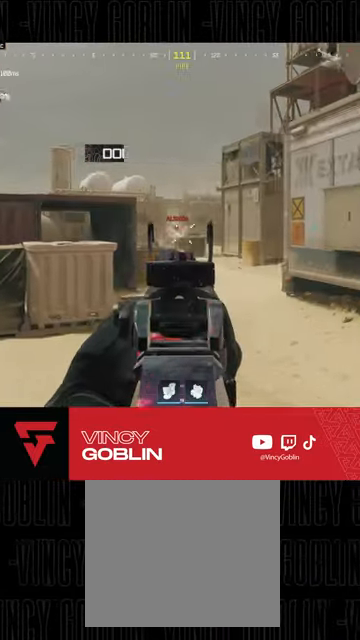
{"dt_ms": 500, "buttons": ["L2", "R2"], "left_stick": "up-right", "right_stick": "down", "events": [[33, "left_stick", "left"], [100, "right_stick", "down"], [167, "left_stick", "up-left"], [500, "left_stick", "up-right"]]}
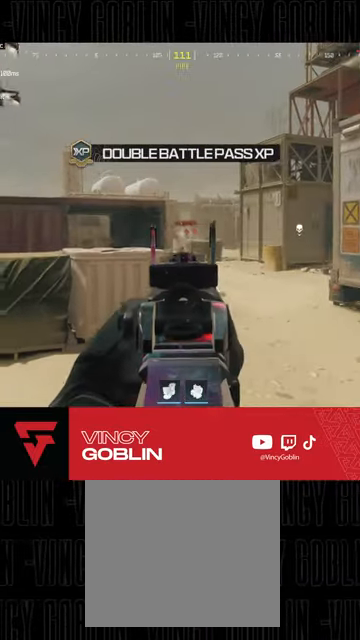
{"dt_ms": 500, "buttons": ["L2", "R2"], "left_stick": "up-left", "right_stick": "down-right", "events": [[233, "right_stick", "down-right"], [267, "left_stick", "up-left"]]}
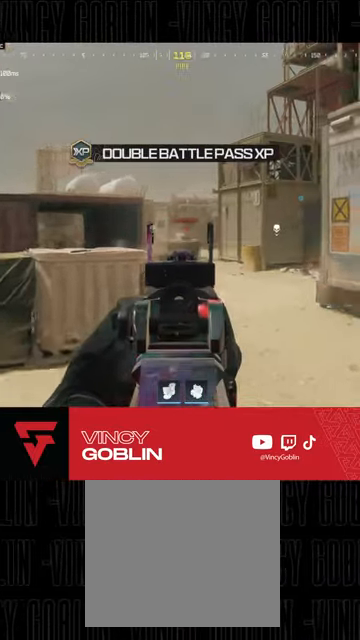
{"dt_ms": 500, "buttons": ["L1", "L2", "R2", "R3"], "left_stick": "left", "right_stick": "center", "events": [[367, "right_stick", "down"], [400, "L1", "down"], [400, "R3", "down"], [467, "left_stick", "left"], [467, "right_stick", "center"]]}
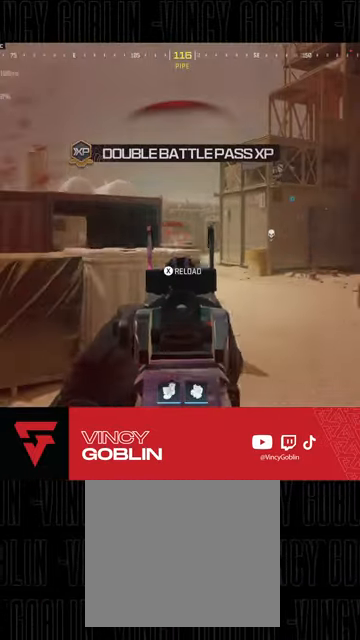
{"dt_ms": 500, "buttons": ["SQUARE"], "left_stick": "up-left", "right_stick": "center", "events": [[67, "L1", "up"], [100, "L2", "up"], [100, "R1", "down"], [233, "R1", "up"], [267, "R2", "up"], [333, "R3", "up"], [333, "left_stick", "up-left"], [500, "SQUARE", "down"]]}
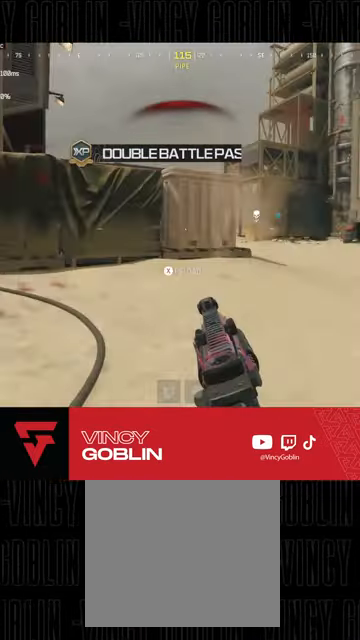
{"dt_ms": 500, "buttons": [], "left_stick": "center", "right_stick": "center", "events": [[67, "SQUARE", "up"], [433, "left_stick", "center"]]}
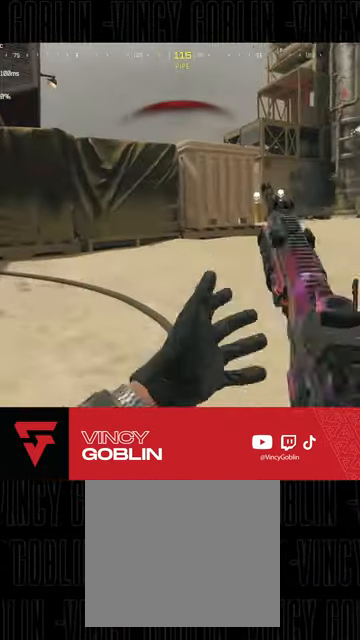
{"dt_ms": 500, "buttons": [], "left_stick": "center", "right_stick": "right", "events": [[33, "right_stick", "right"], [100, "right_stick", "center"], [500, "right_stick", "right"]]}
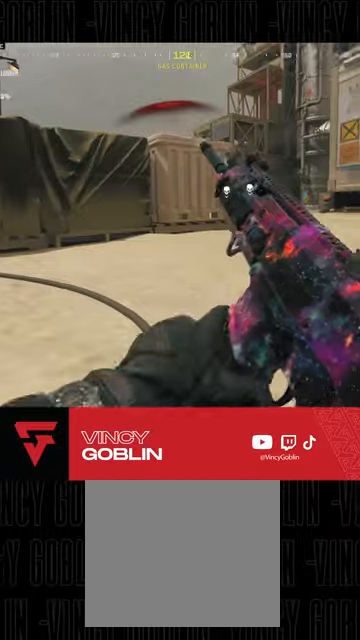
{"dt_ms": 500, "buttons": [], "left_stick": "up", "right_stick": "center", "events": [[133, "right_stick", "center"], [400, "right_stick", "left"], [500, "left_stick", "up"], [500, "right_stick", "center"]]}
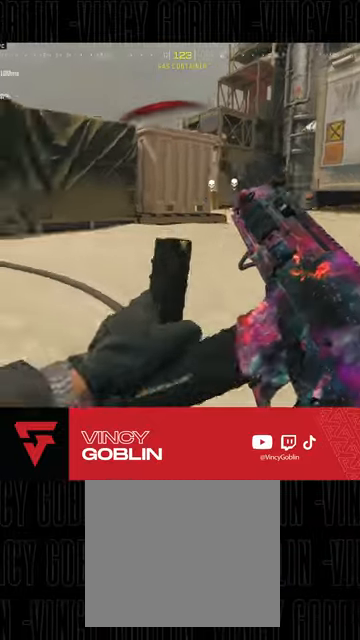
{"dt_ms": 500, "buttons": ["L2"], "left_stick": "up", "right_stick": "center", "events": [[233, "L3", "down"], [333, "L3", "up"], [400, "L2", "down"]]}
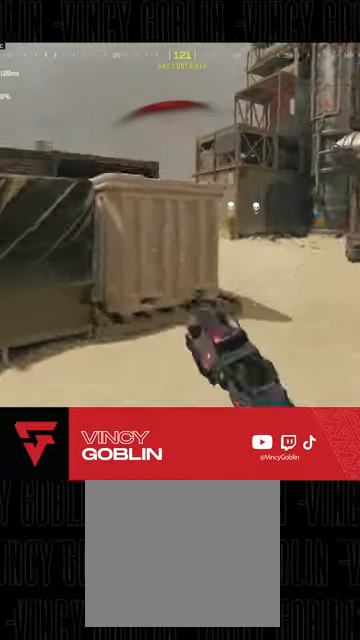
{"dt_ms": 500, "buttons": ["L2", "R2"], "left_stick": "up-right", "right_stick": "center"}
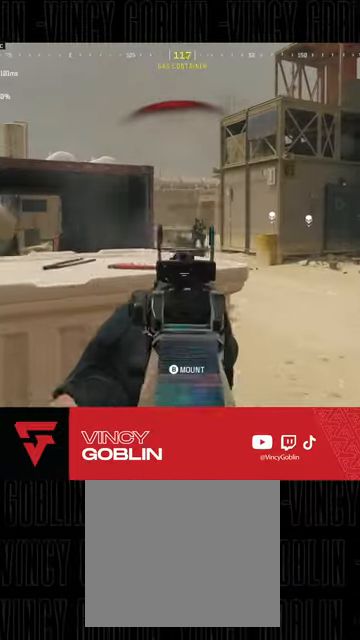
{"dt_ms": 500, "buttons": ["L1", "L2", "R2", "R3"], "left_stick": "right", "right_stick": "center", "events": [[33, "right_stick", "down"], [100, "right_stick", "center"], [167, "left_stick", "center"], [267, "left_stick", "right"], [467, "R3", "down"], [500, "L1", "down"]]}
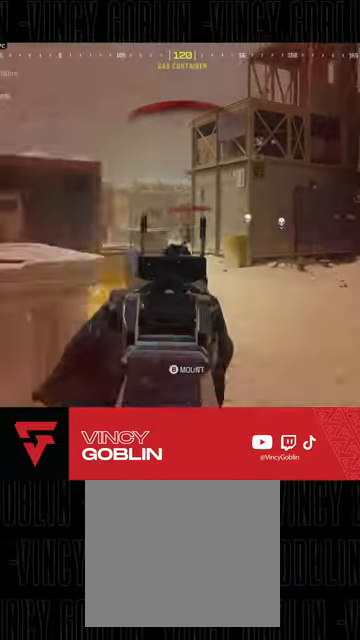
{"dt_ms": 1000, "buttons": [], "left_stick": "center", "right_stick": "center"}
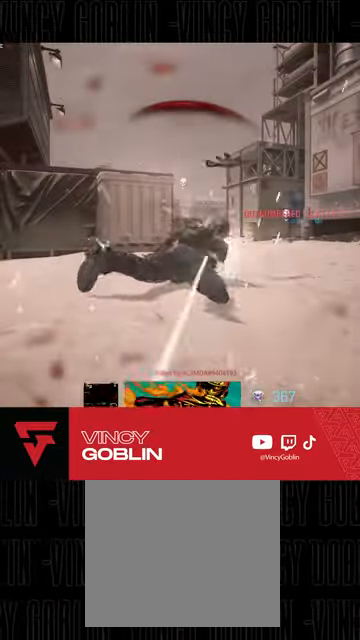
{"dt_ms": 500, "buttons": ["SQUARE"], "left_stick": "center", "right_stick": "center", "events": [[133, "CIRCLE", "down"], [233, "CIRCLE", "up"], [333, "SQUARE", "down"], [433, "SQUARE", "up"], [500, "SQUARE", "down"]]}
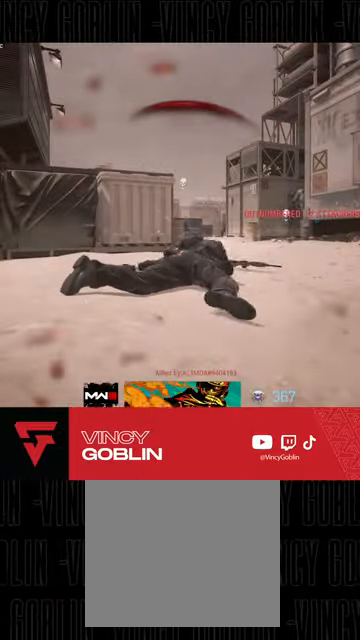
{"dt_ms": 500, "buttons": ["SQUARE"], "left_stick": "center", "right_stick": "center", "events": [[100, "SQUARE", "up"], [167, "SQUARE", "down"], [267, "SQUARE", "up"], [333, "SQUARE", "down"], [433, "SQUARE", "up"], [500, "SQUARE", "down"]]}
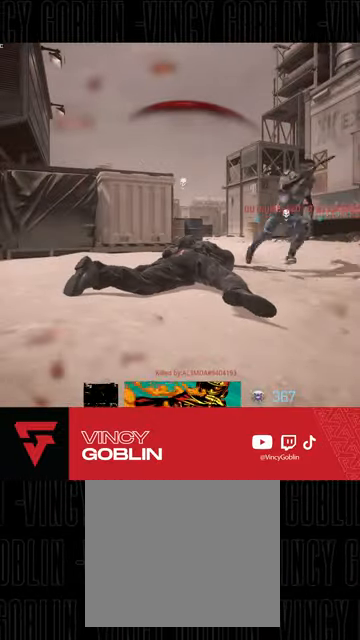
{"dt_ms": 500, "buttons": ["SQUARE"], "left_stick": "center", "right_stick": "center", "events": [[100, "SQUARE", "up"], [167, "SQUARE", "down"], [267, "SQUARE", "up"], [300, "SQUARE", "down"], [433, "SQUARE", "up"], [467, "SQUARE", "down"]]}
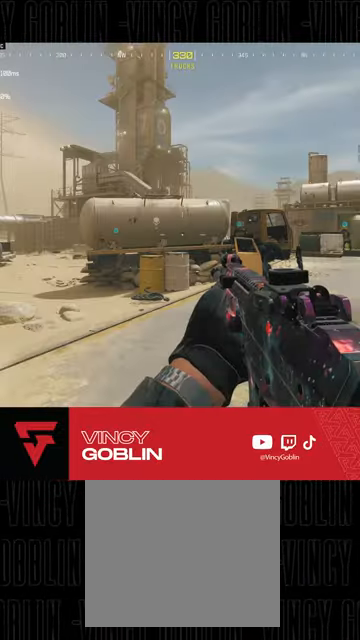
{"dt_ms": 500, "buttons": ["L3"], "left_stick": "up-right", "right_stick": "center", "events": [[100, "SQUARE", "up"], [300, "left_stick", "up"], [367, "L3", "down"], [433, "L3", "up"], [500, "L3", "down"], [500, "left_stick", "up-right"]]}
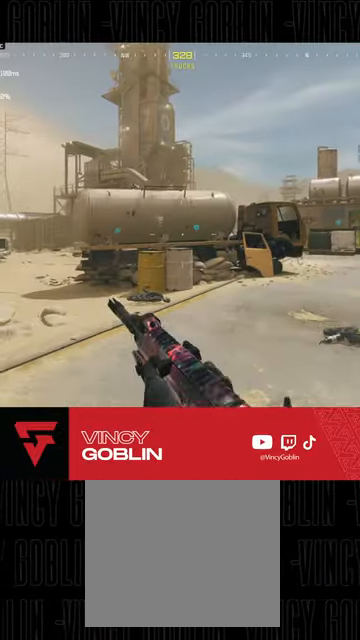
{"dt_ms": 500, "buttons": [], "left_stick": "right", "right_stick": "center", "events": [[33, "right_stick", "left"], [133, "L3", "up"], [200, "L1", "down"], [267, "left_stick", "right"], [300, "L1", "up"], [333, "right_stick", "center"]]}
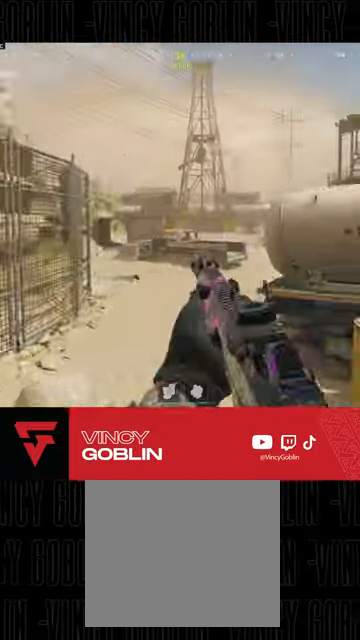
{"dt_ms": 500, "buttons": ["L3"], "left_stick": "up-right", "right_stick": "center", "events": [[133, "right_stick", "right"], [233, "left_stick", "up-right"], [300, "L3", "down"], [400, "L3", "up"], [433, "right_stick", "center"], [467, "L3", "down"]]}
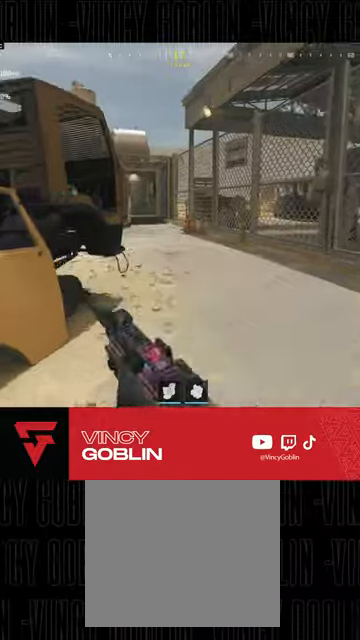
{"dt_ms": 500, "buttons": ["L1", "L2"], "left_stick": "up-right", "right_stick": "center", "events": [[67, "L3", "up"], [133, "L3", "down"], [200, "right_stick", "left"], [267, "L3", "up"], [367, "L1", "down"], [433, "L2", "down"], [433, "right_stick", "center"]]}
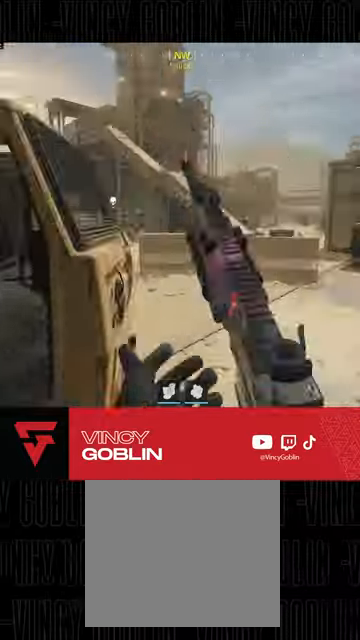
{"dt_ms": 500, "buttons": ["L2"], "left_stick": "right", "right_stick": "up-left", "events": [[33, "L1", "up"], [67, "left_stick", "center"], [367, "right_stick", "up-left"], [467, "left_stick", "right"]]}
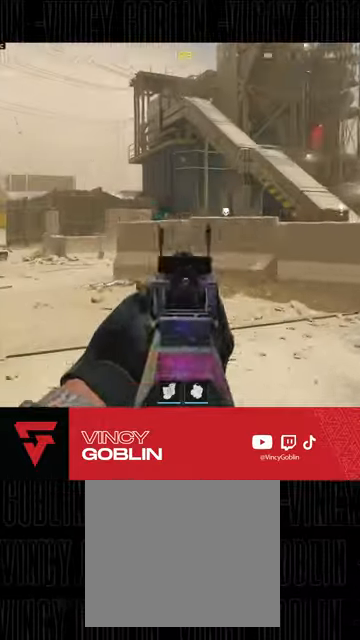
{"dt_ms": 500, "buttons": ["L3"], "left_stick": "up-right", "right_stick": "center", "events": [[33, "R2", "down"], [100, "right_stick", "center"], [133, "R2", "up"], [167, "right_stick", "right"], [200, "L2", "up"], [200, "left_stick", "up-right"], [300, "L3", "down"], [367, "L3", "up"], [400, "right_stick", "center"], [433, "L3", "down"]]}
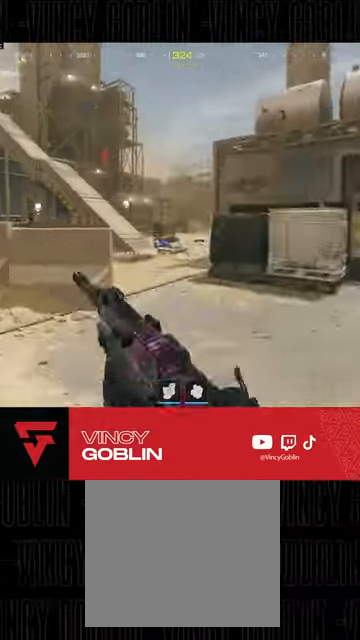
{"dt_ms": 500, "buttons": ["L3"], "left_stick": "up", "right_stick": "center", "events": [[67, "R3", "down"], [167, "L3", "up"], [167, "left_stick", "up"], [200, "R3", "up"], [233, "L1", "down"], [233, "L2", "down"], [333, "L1", "up"], [333, "L2", "up"], [333, "right_stick", "left"], [367, "L3", "down"], [467, "right_stick", "center"]]}
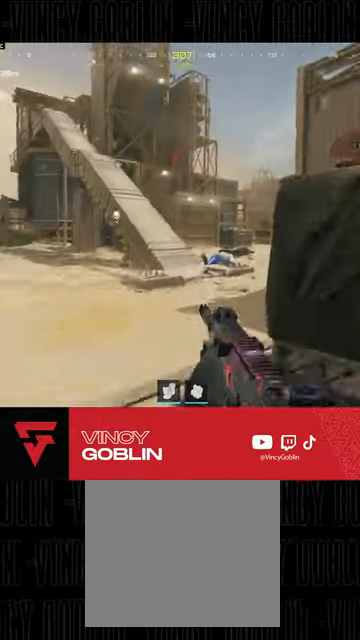
{"dt_ms": 500, "buttons": [], "left_stick": "up-left", "right_stick": "right", "events": [[33, "left_stick", "up-left"], [167, "L3", "up"], [267, "L3", "down"], [433, "right_stick", "right"], [467, "L3", "up"]]}
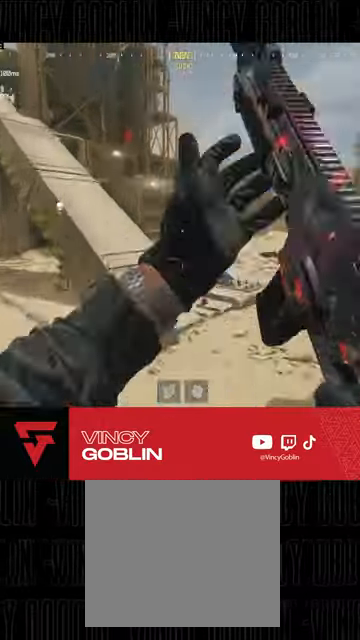
{"dt_ms": 500, "buttons": [], "left_stick": "right", "right_stick": "center", "events": [[67, "L1", "down"], [100, "L2", "down"], [133, "right_stick", "center"], [167, "L1", "up"], [167, "L2", "up"], [267, "L2", "down"], [300, "left_stick", "center"], [433, "left_stick", "right"], [500, "L2", "up"]]}
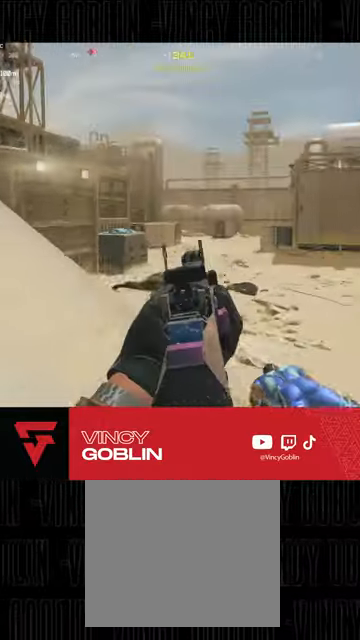
{"dt_ms": 500, "buttons": [], "left_stick": "right", "right_stick": "left", "events": [[333, "right_stick", "left"]]}